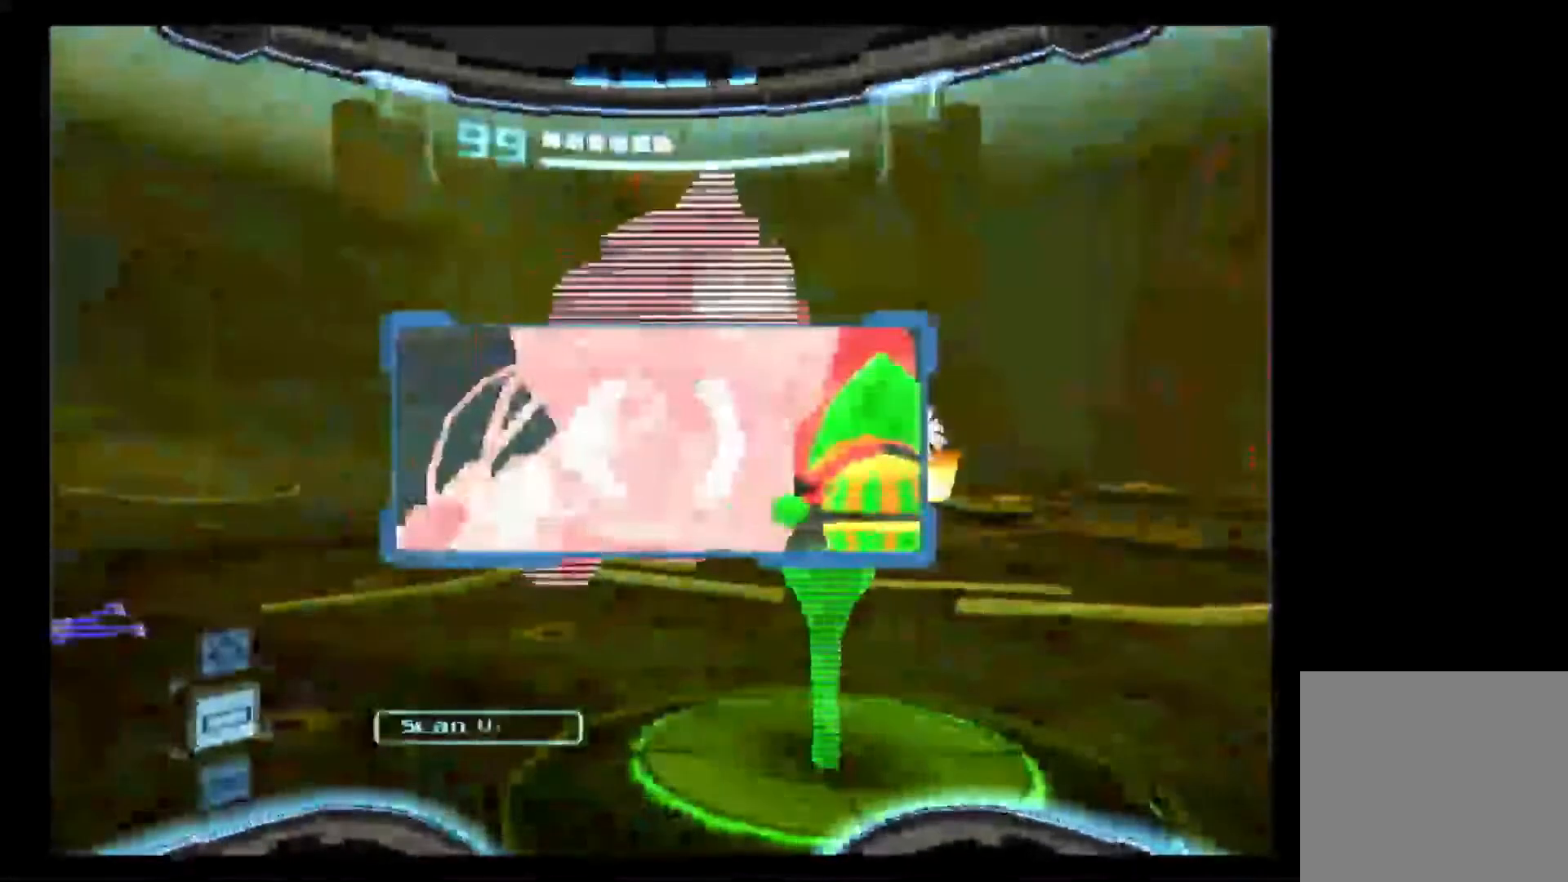
Gameplay with a controller (Nintendo layout); each line is a JSON object with the inputs held at the frame after it. "events" lists button and stick changes between this image and that frame as [ms after this image, input, new state], when the widget could be followed in between. Not read: L3 R3.
{"buttons": [], "left_stick": "center", "right_stick": "center", "events": []}
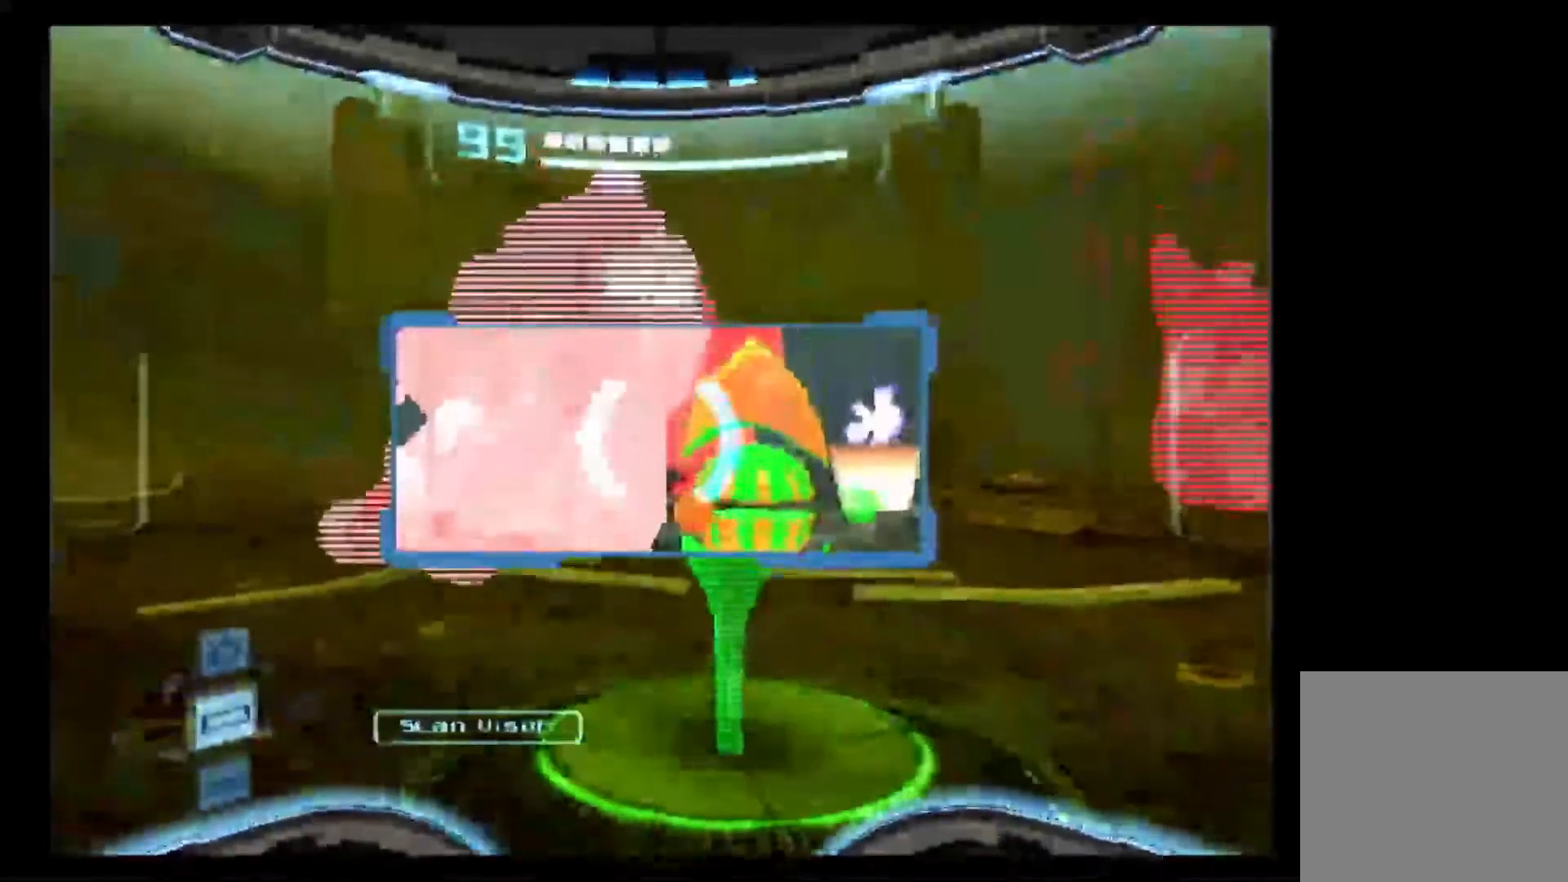
{"buttons": ["L1"], "left_stick": "center", "right_stick": "center", "events": [[483, "L1", "down"]]}
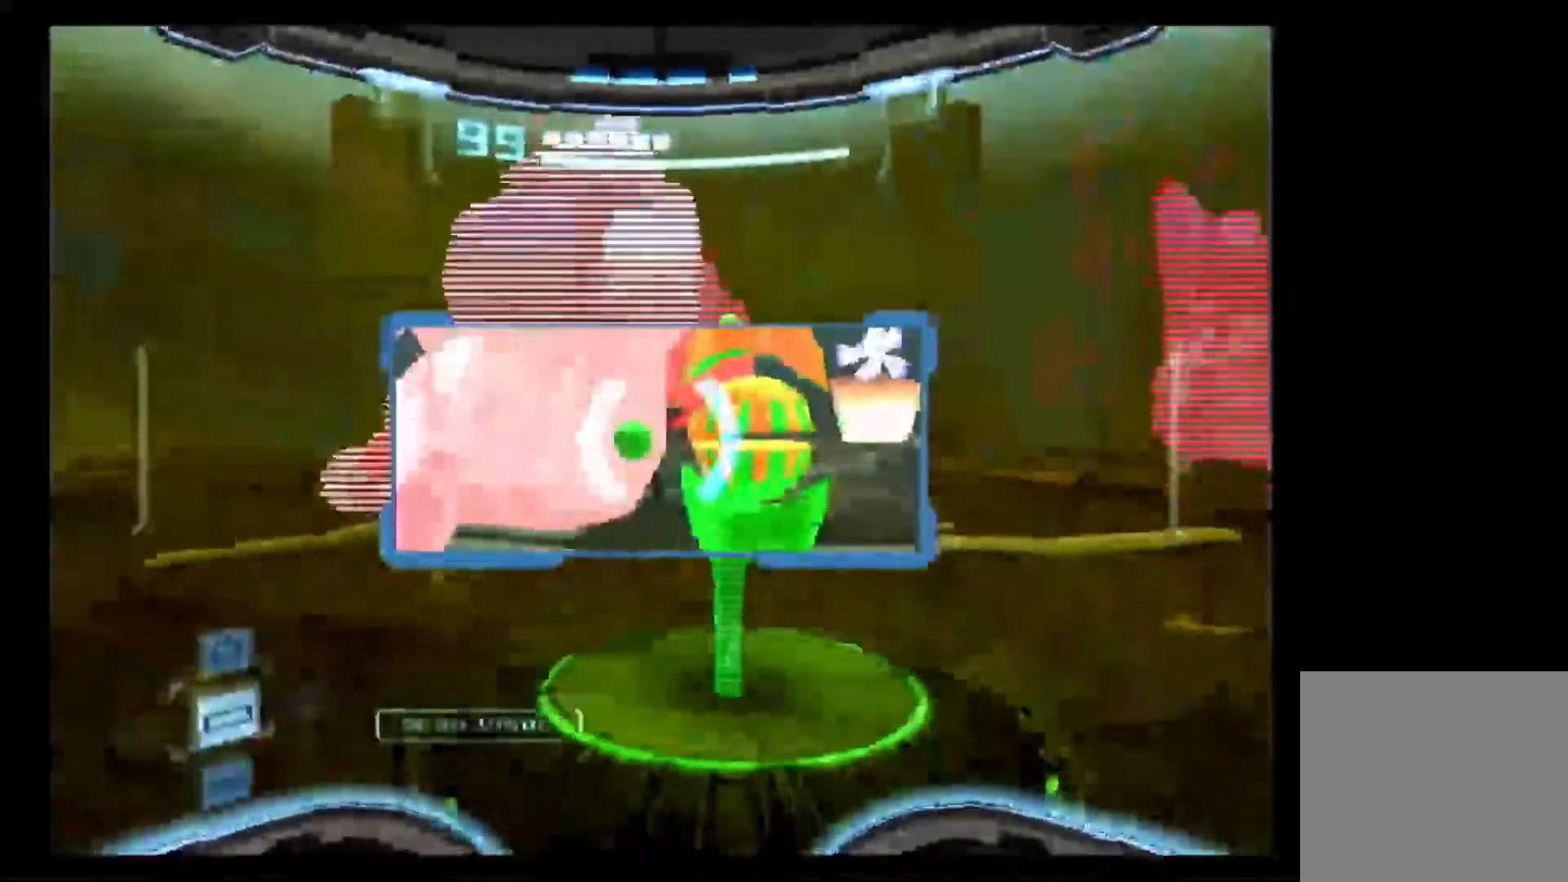
{"buttons": ["L1", "R1"], "left_stick": "up-right", "right_stick": "center", "events": [[67, "left_stick", "right"], [417, "left_stick", "up-right"], [483, "R1", "down"]]}
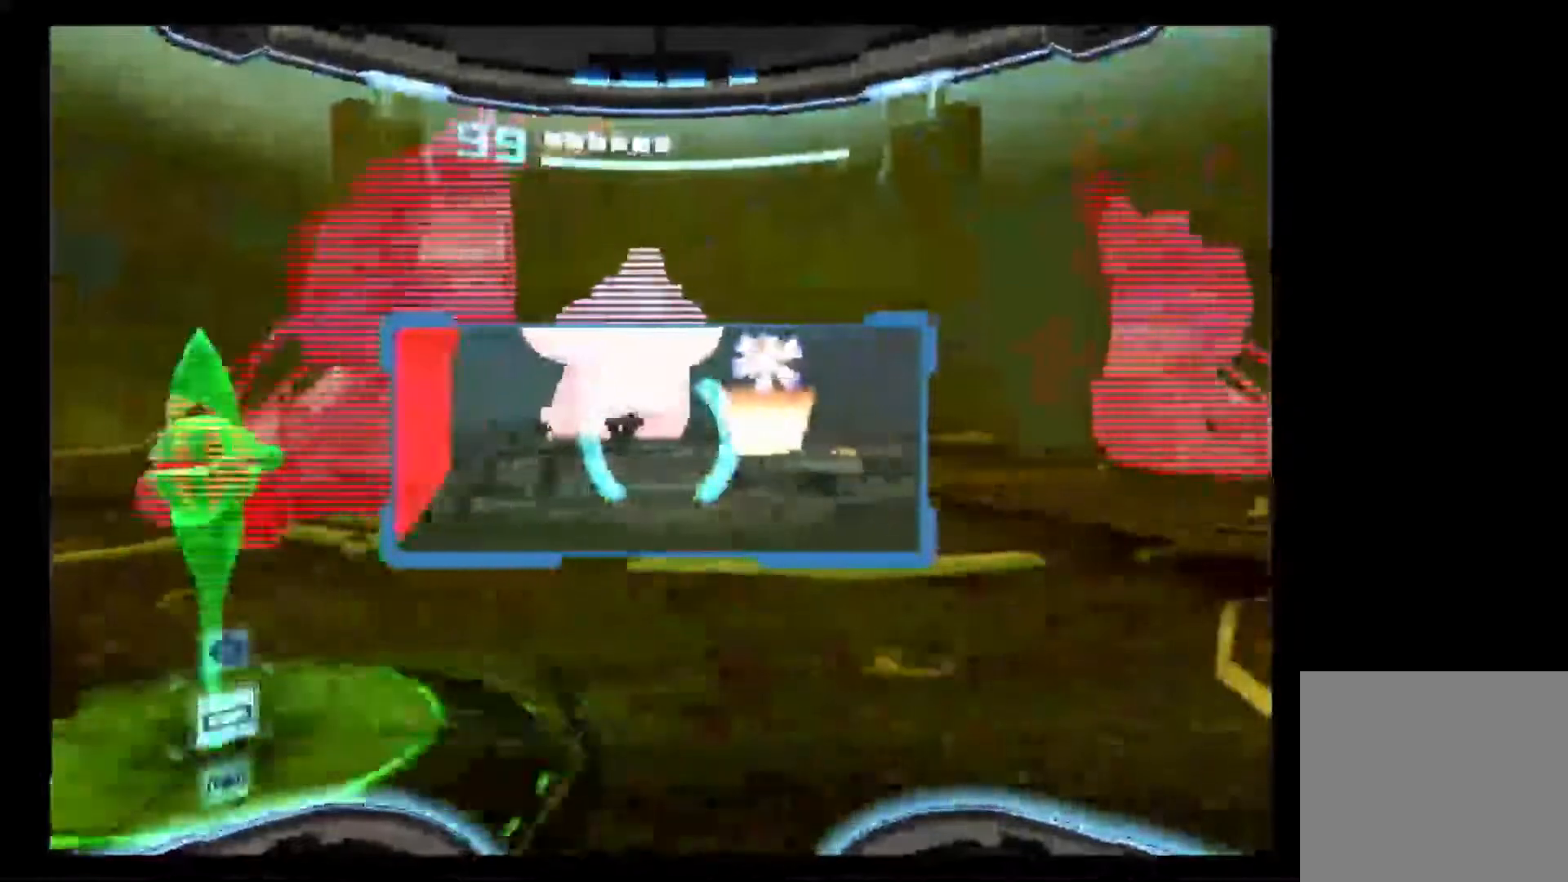
{"buttons": ["R1"], "left_stick": "up-left", "right_stick": "center", "events": [[17, "left_stick", "up-left"], [33, "L1", "up"]]}
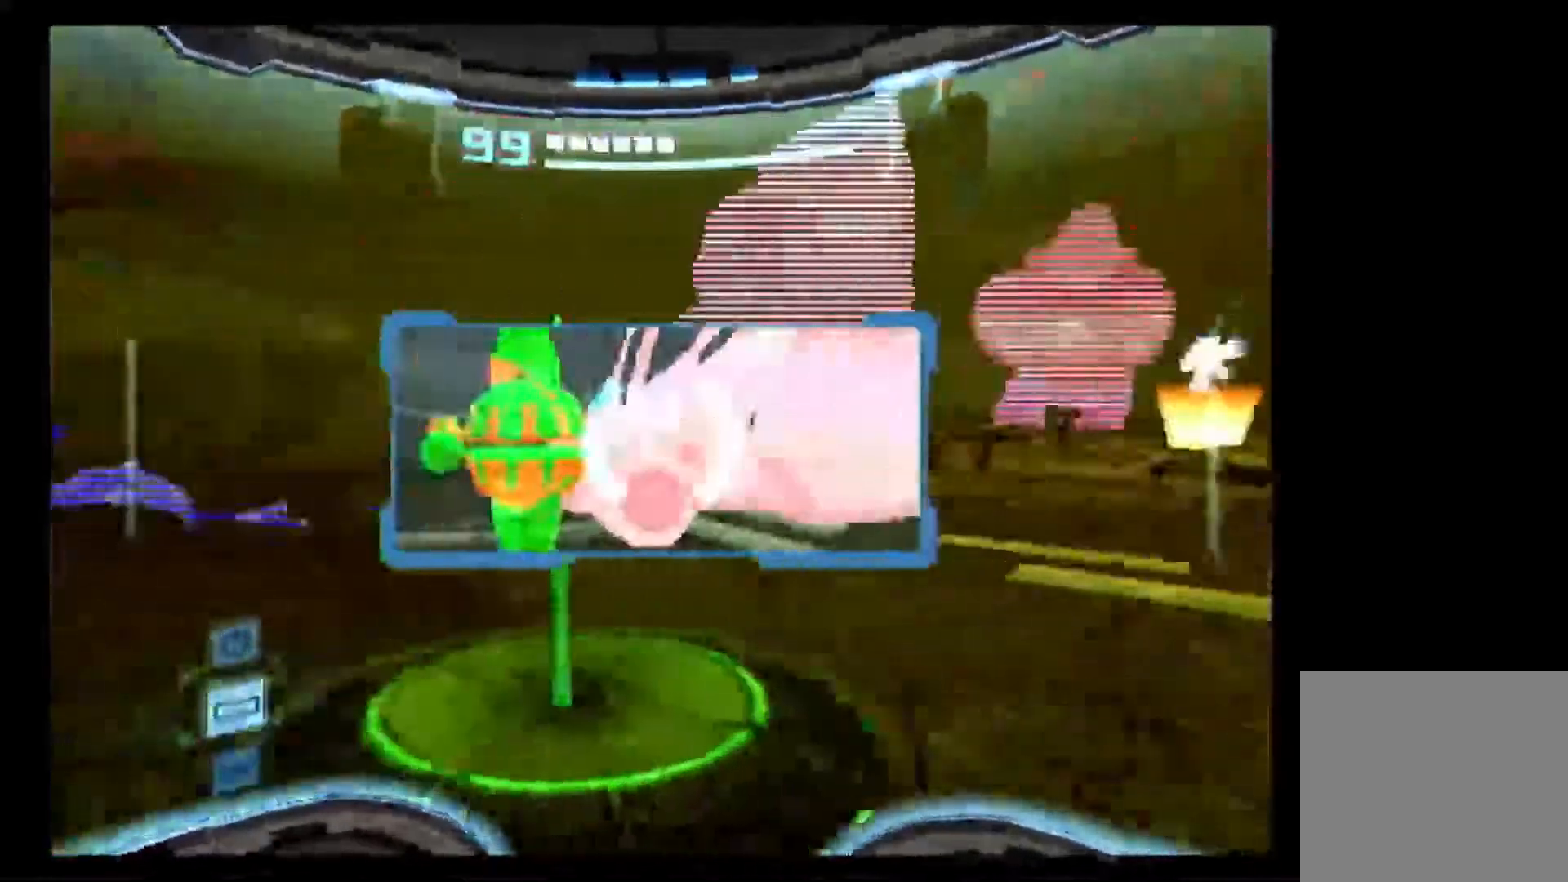
{"buttons": ["R1"], "left_stick": "center", "right_stick": "center", "events": [[67, "left_stick", "center"]]}
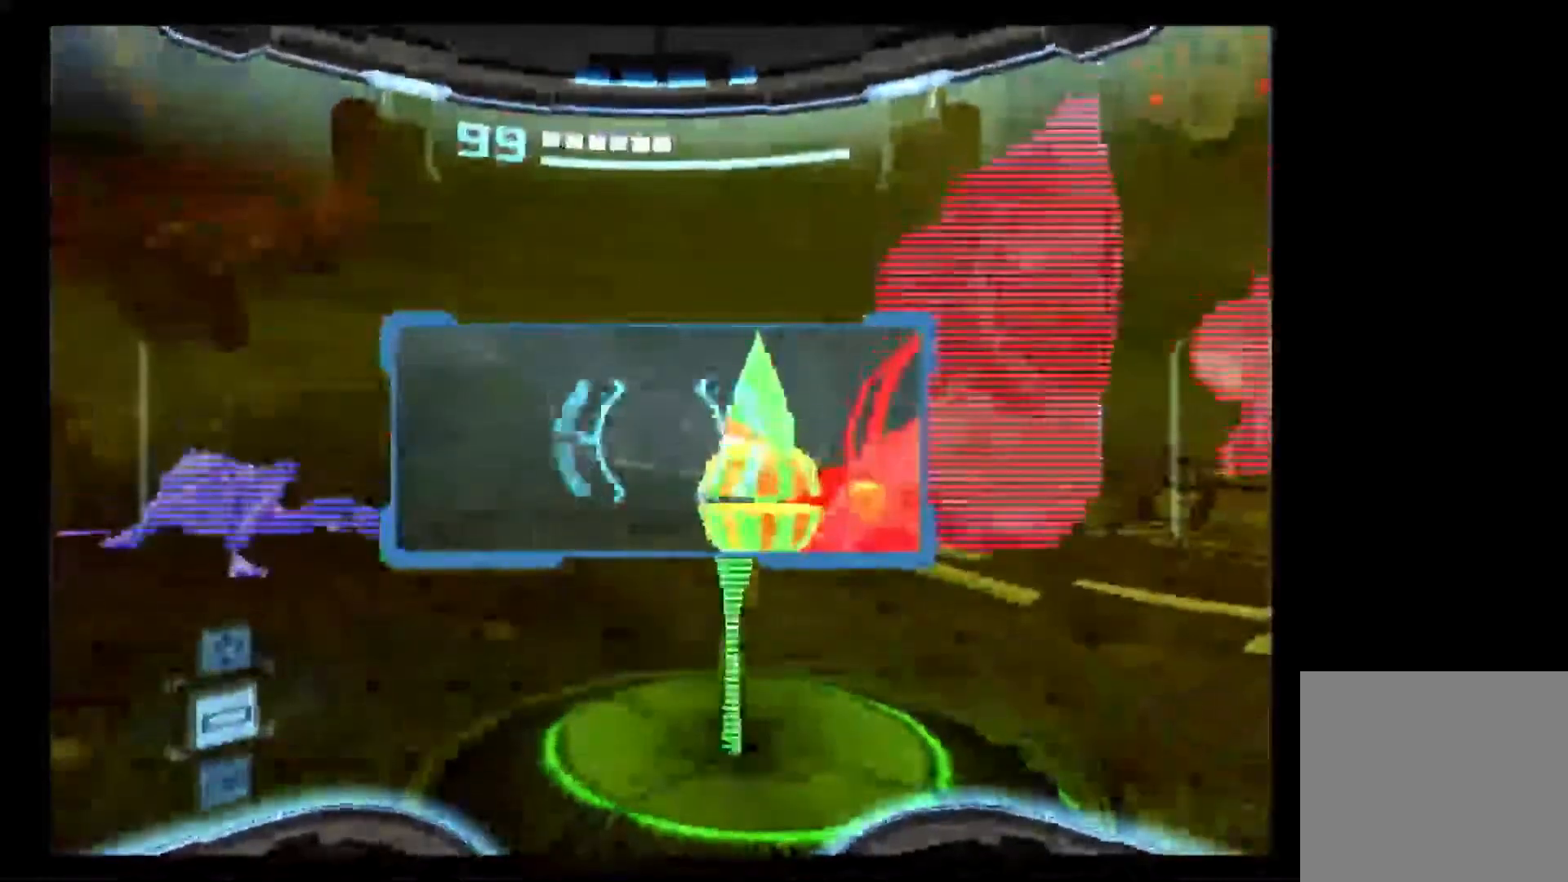
{"buttons": [], "left_stick": "center", "right_stick": "center", "events": [[367, "R1", "up"]]}
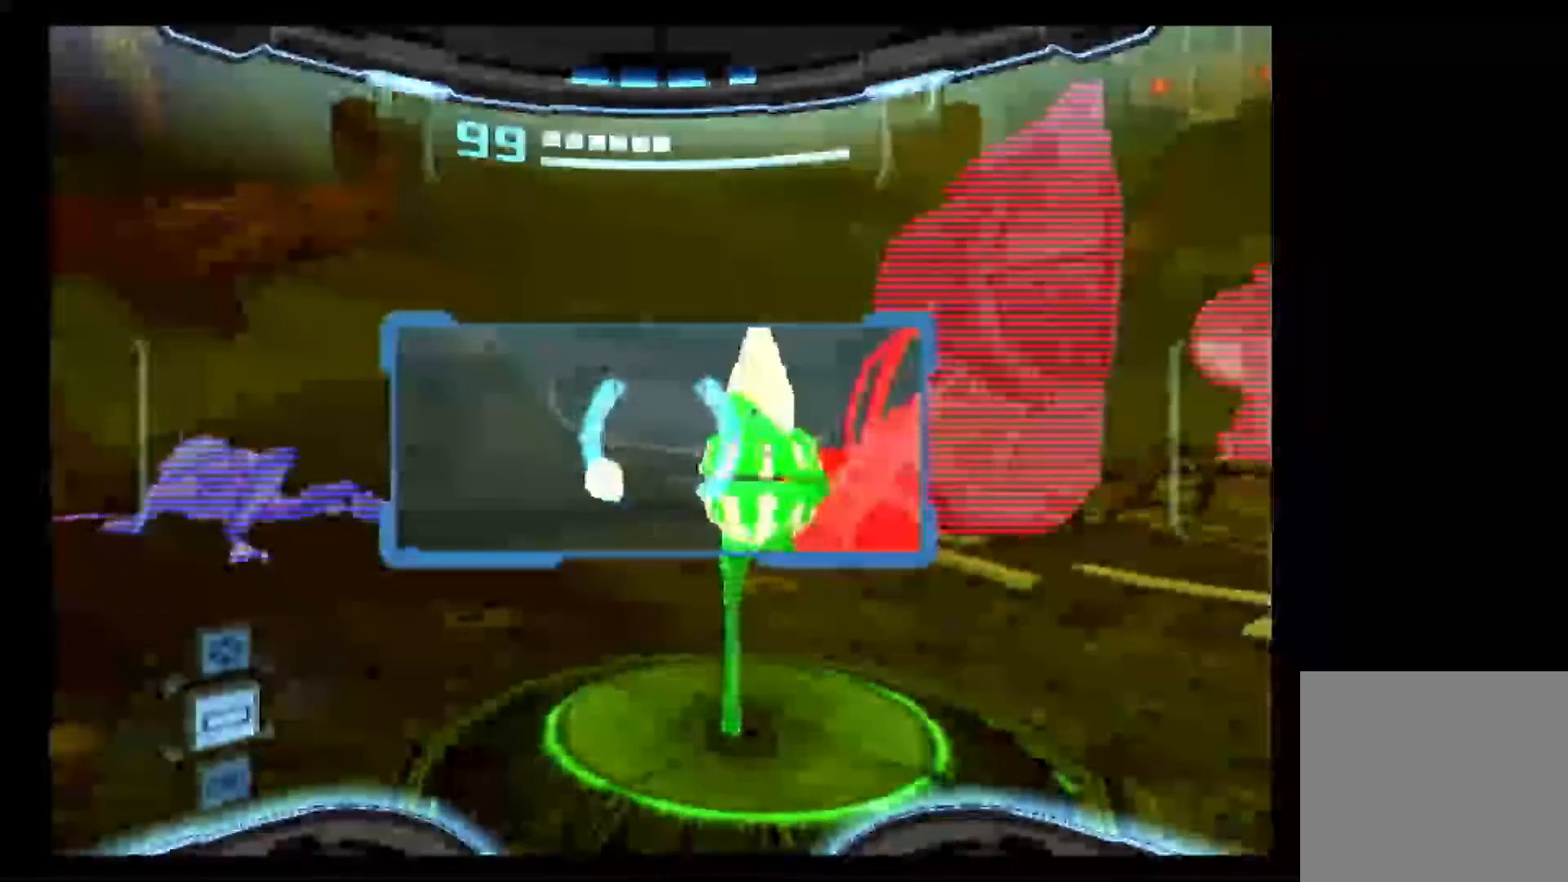
{"buttons": ["L1"], "left_stick": "center", "right_stick": "center", "events": [[33, "L1", "down"]]}
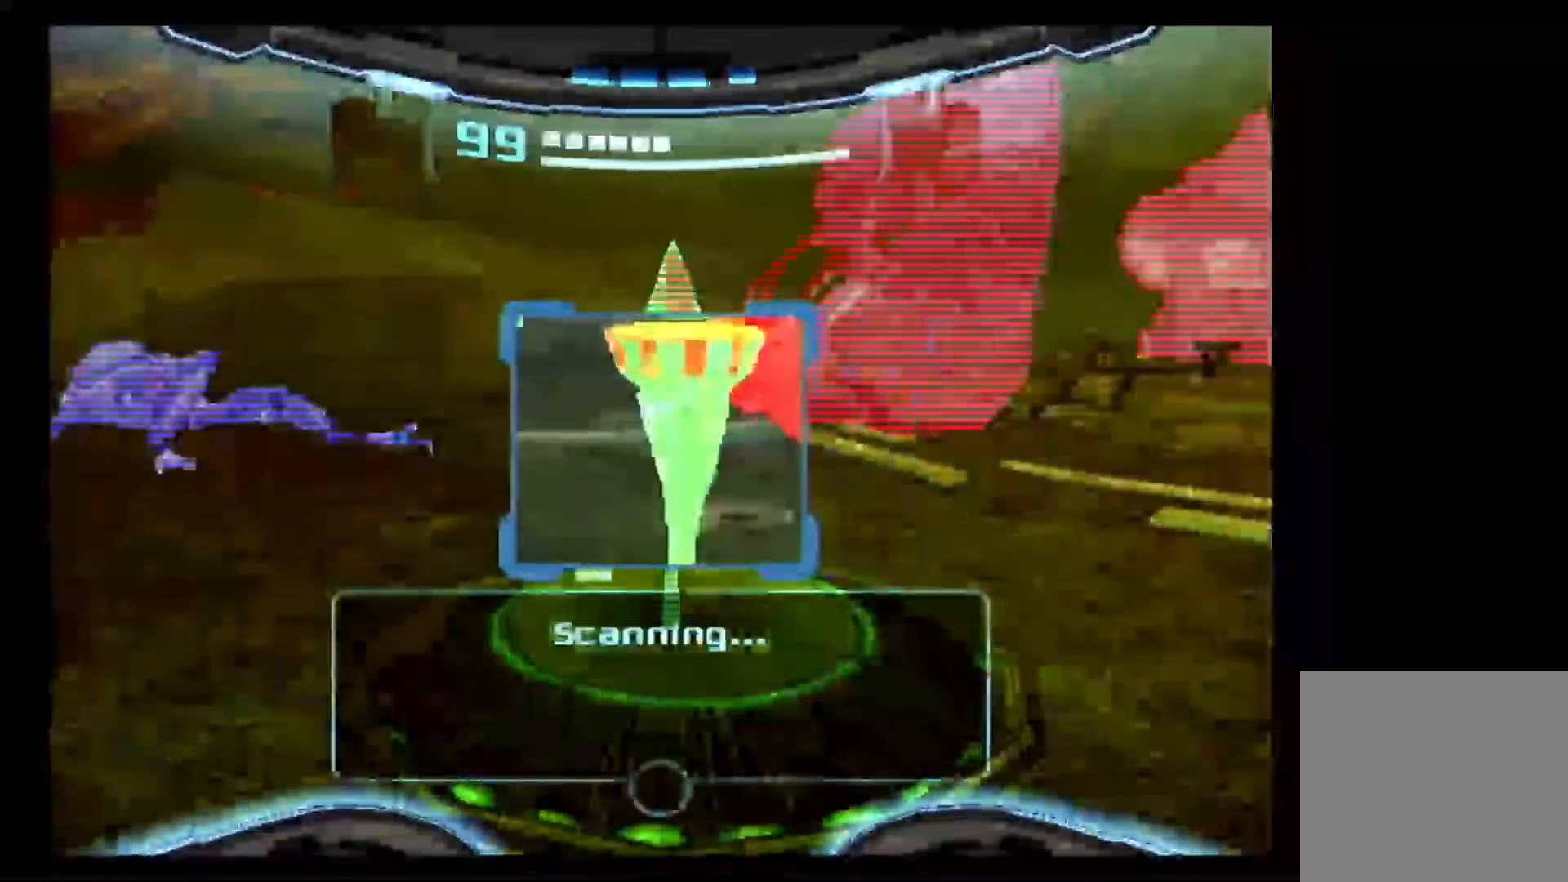
{"buttons": ["L1"], "left_stick": "center", "right_stick": "center", "events": []}
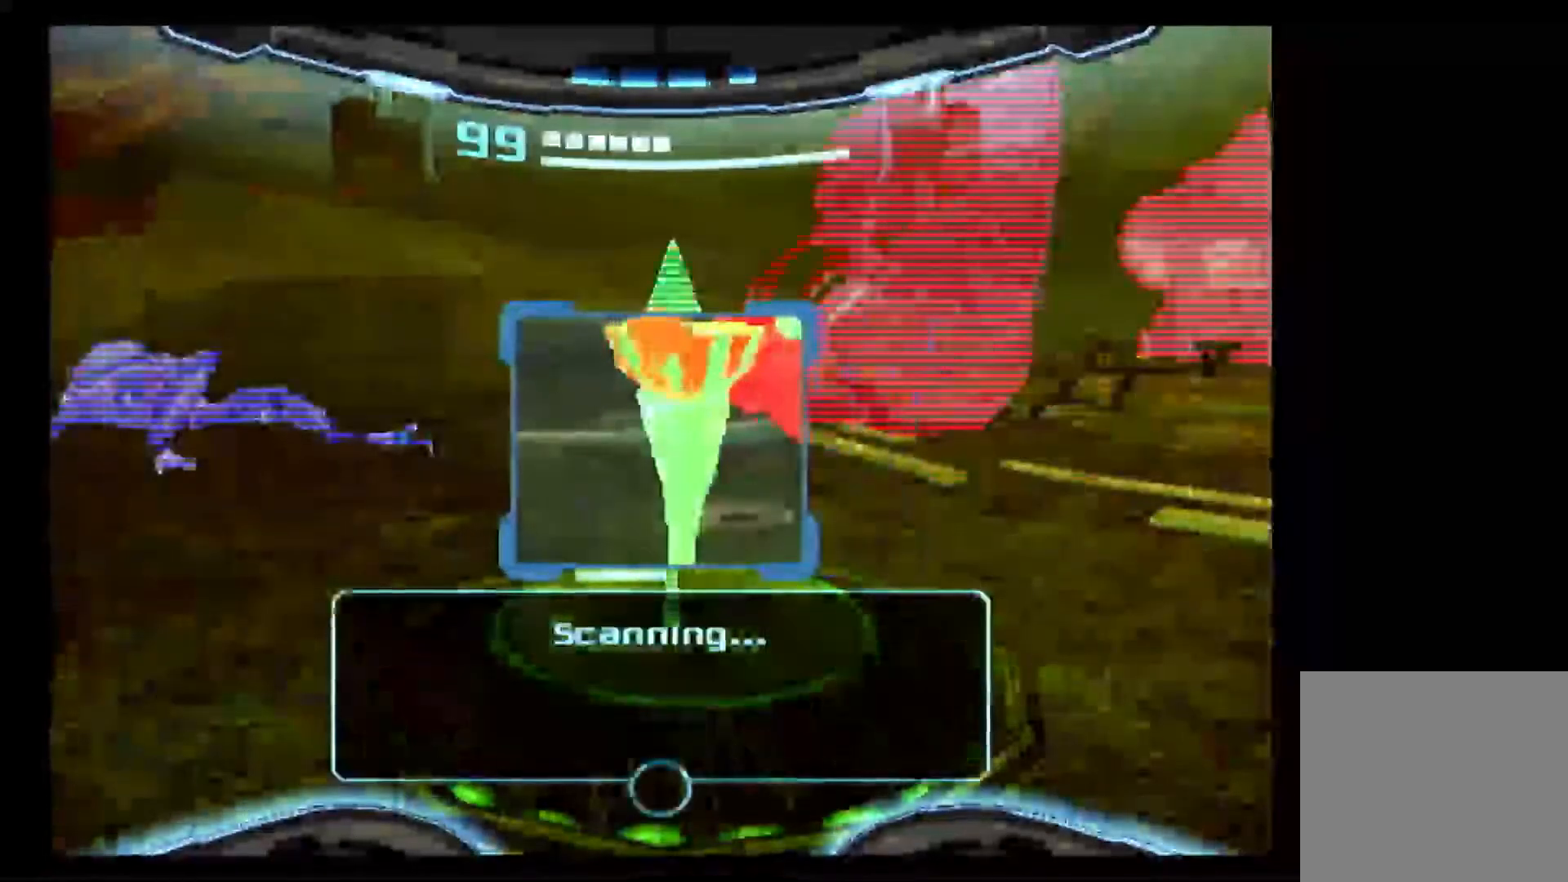
{"buttons": ["L1"], "left_stick": "center", "right_stick": "center", "events": []}
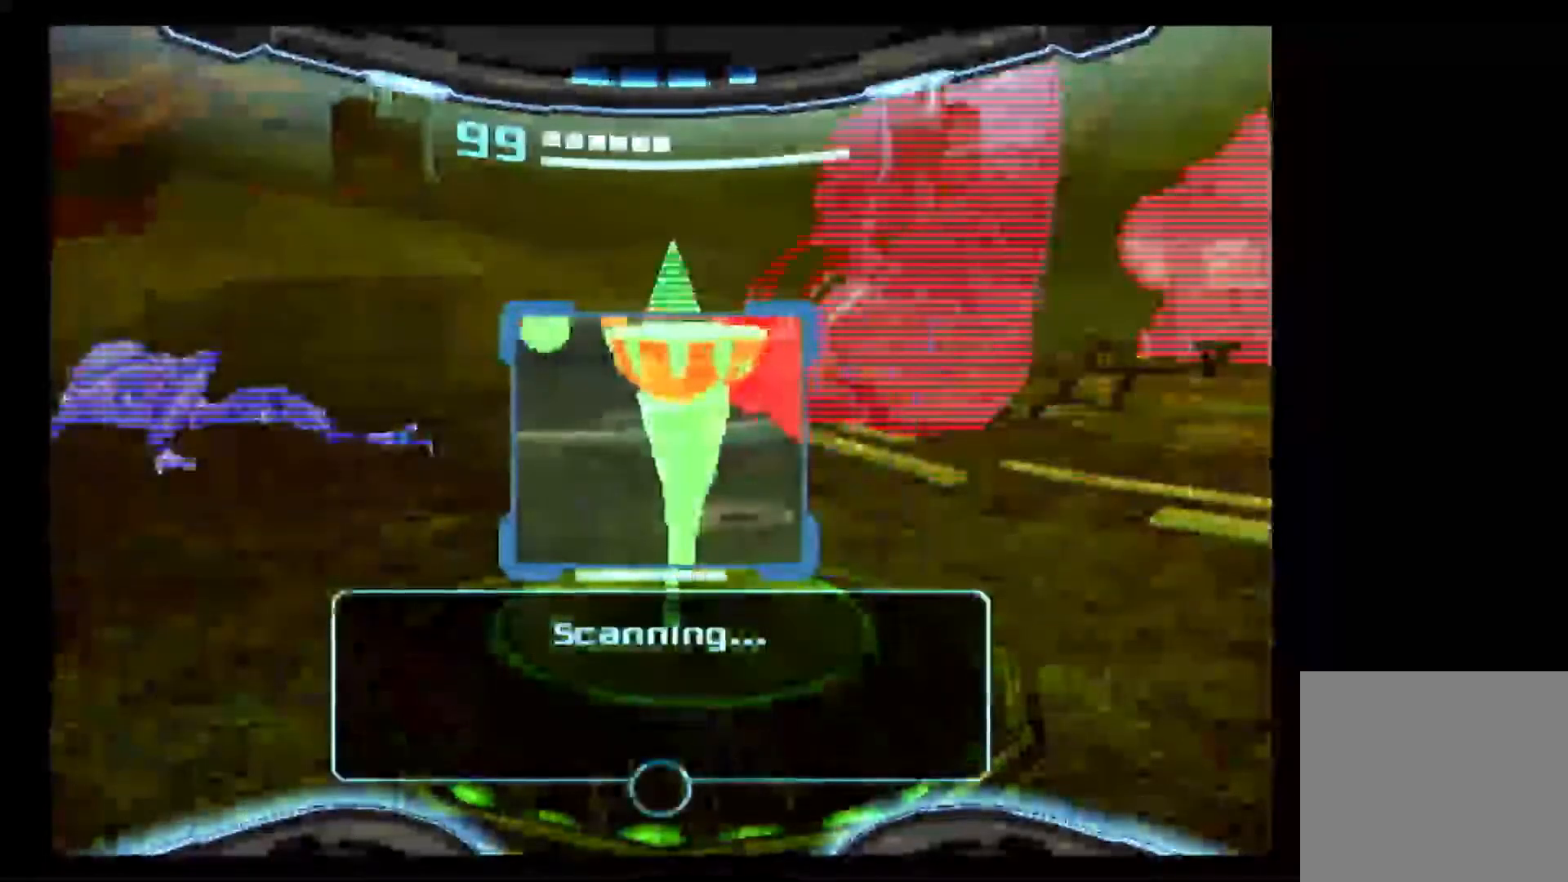
{"buttons": [], "left_stick": "center", "right_stick": "center", "events": [[400, "L1", "up"]]}
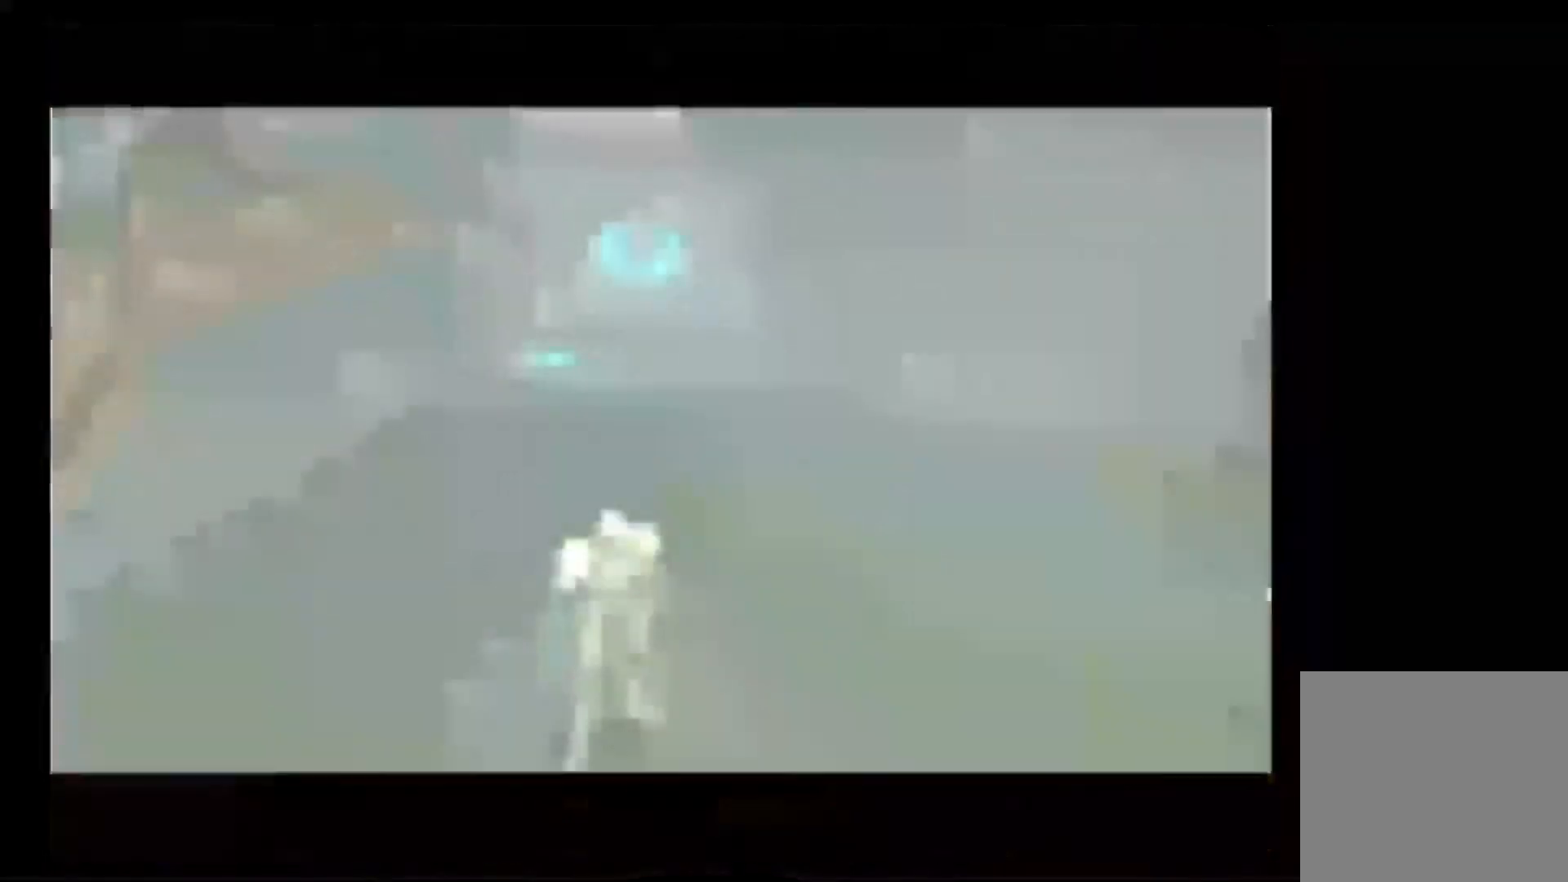
{"buttons": [], "left_stick": "center", "right_stick": "center", "events": [[300, "START", "down"], [350, "START", "up"]]}
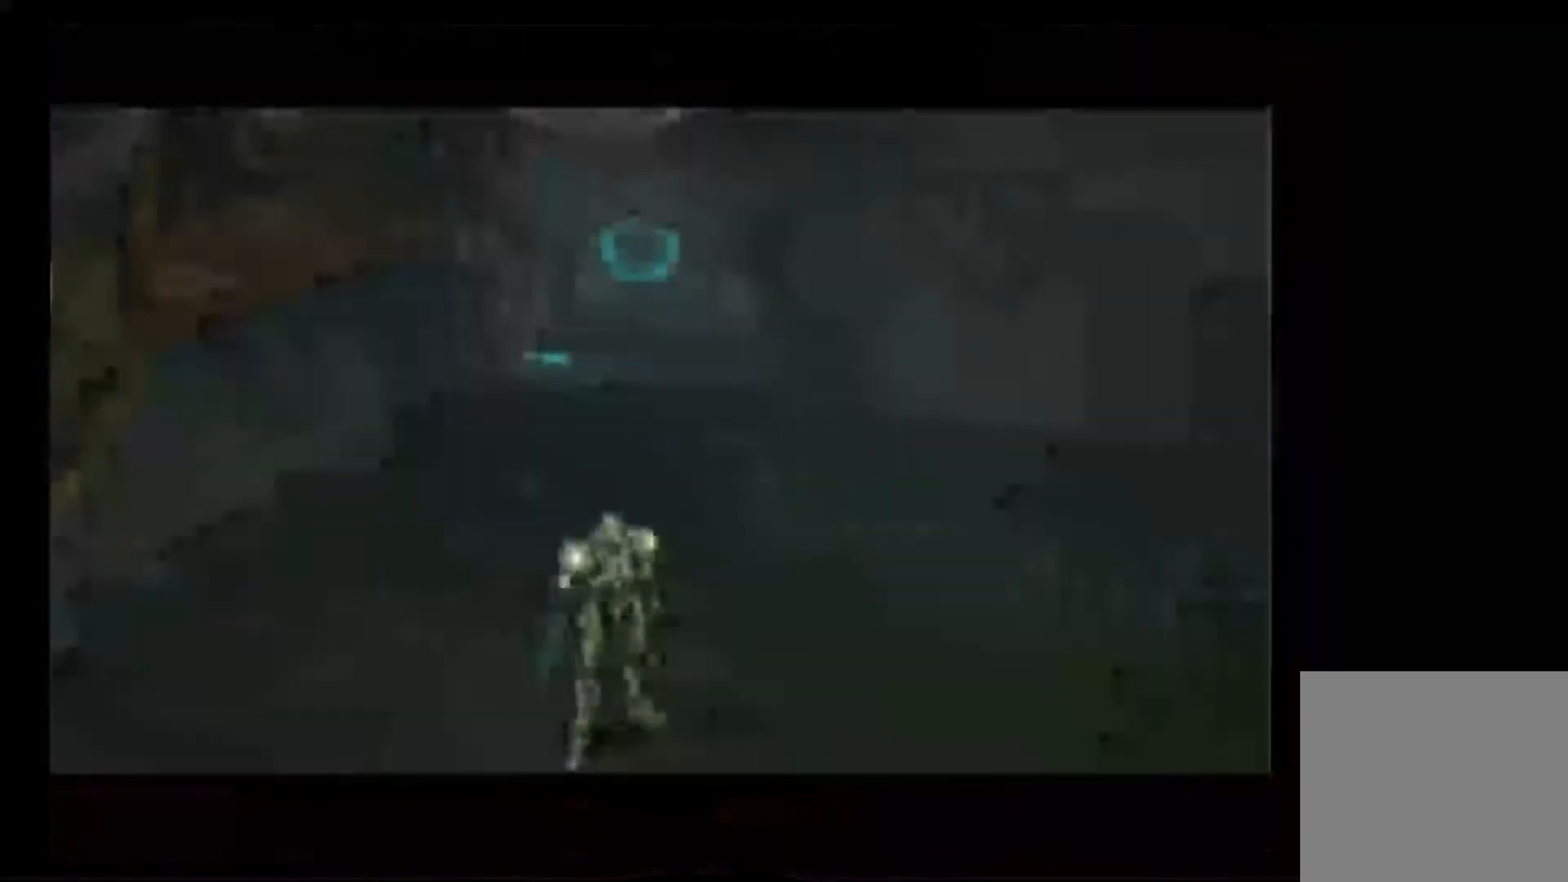
{"buttons": [], "left_stick": "center", "right_stick": "center", "events": [[83, "START", "down"], [150, "START", "up"]]}